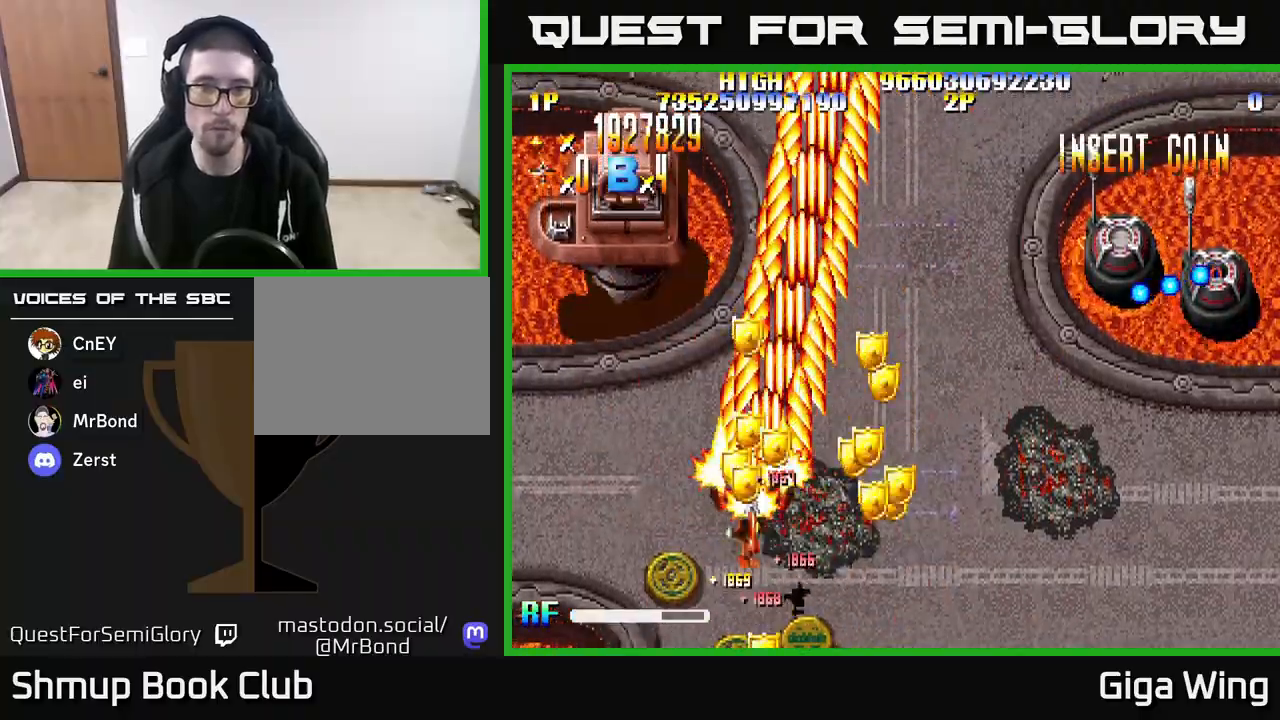
Gameplay with a controller (Xbox layout); each line is a JSON object with the inputs held at the frame after it. "events" lists button and stick changes between this image and that frame as [ms after this image, input, new state], when the widget could be followed in between.
{"buttons": ["R2", "DPAD_DOWN", "DPAD_RIGHT"], "left_stick": "center", "right_stick": "center", "events": [[33, "DPAD_RIGHT", "down"], [150, "DPAD_RIGHT", "up"], [250, "DPAD_UP", "up"], [267, "DPAD_DOWN", "down"], [317, "DPAD_RIGHT", "down"]]}
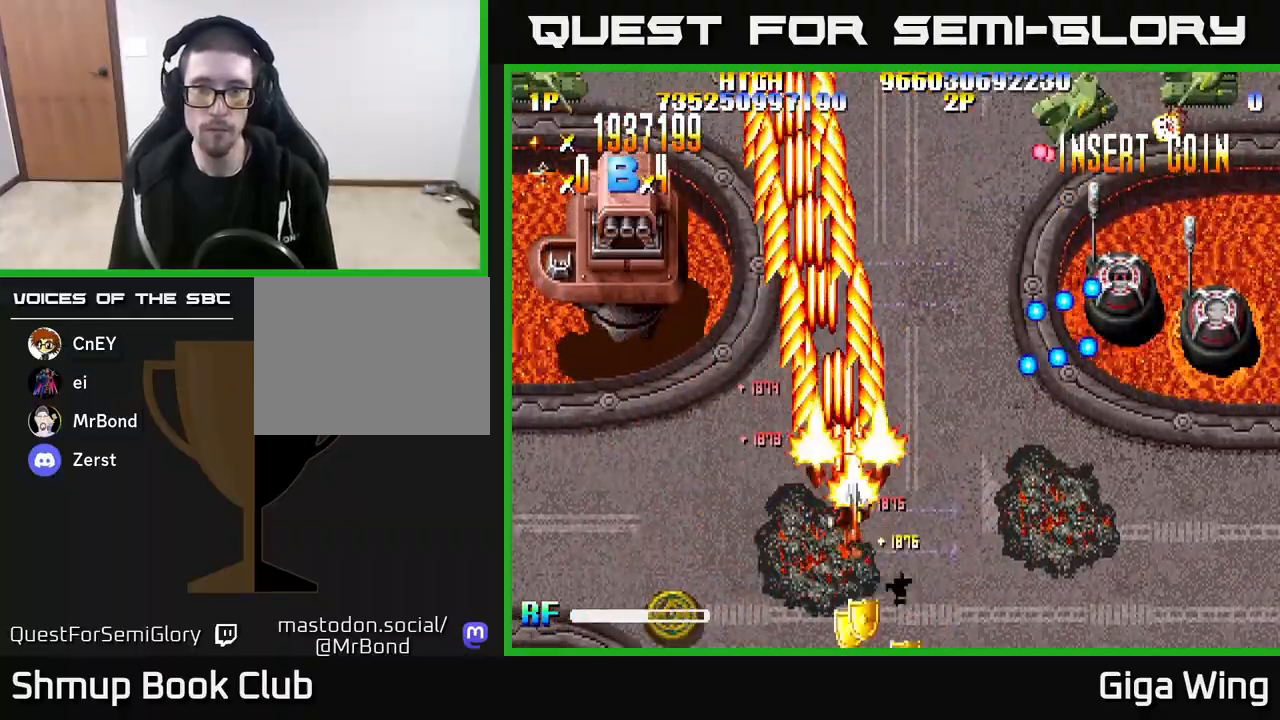
{"buttons": ["R2", "DPAD_RIGHT"], "left_stick": "center", "right_stick": "center", "events": [[300, "DPAD_DOWN", "up"]]}
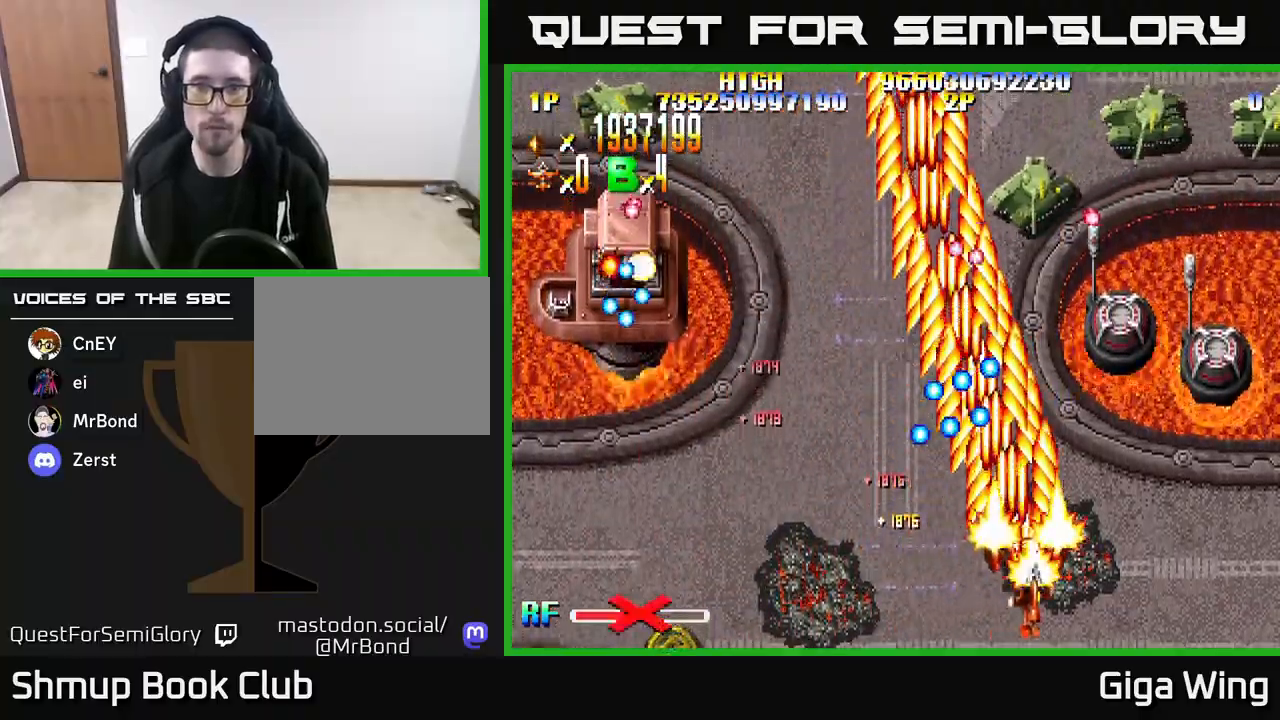
{"buttons": ["R2", "DPAD_DOWN", "DPAD_RIGHT"], "left_stick": "center", "right_stick": "center", "events": [[100, "DPAD_RIGHT", "up"], [117, "DPAD_UP", "down"], [250, "DPAD_UP", "up"], [267, "DPAD_RIGHT", "down"], [417, "DPAD_DOWN", "down"]]}
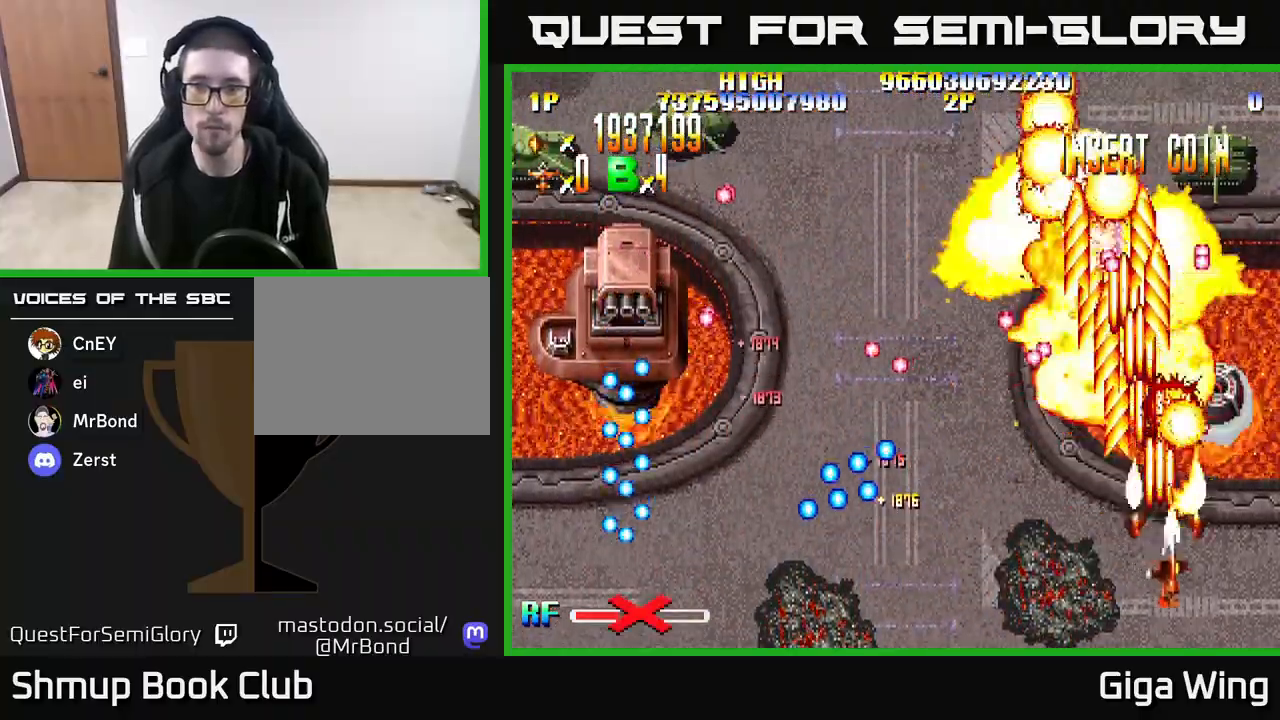
{"buttons": ["R2", "DPAD_UP"], "left_stick": "center", "right_stick": "center", "events": [[83, "DPAD_RIGHT", "up"], [133, "DPAD_LEFT", "down"], [217, "DPAD_LEFT", "up"], [267, "DPAD_DOWN", "up"], [267, "DPAD_RIGHT", "down"], [350, "DPAD_UP", "down"], [467, "DPAD_RIGHT", "up"]]}
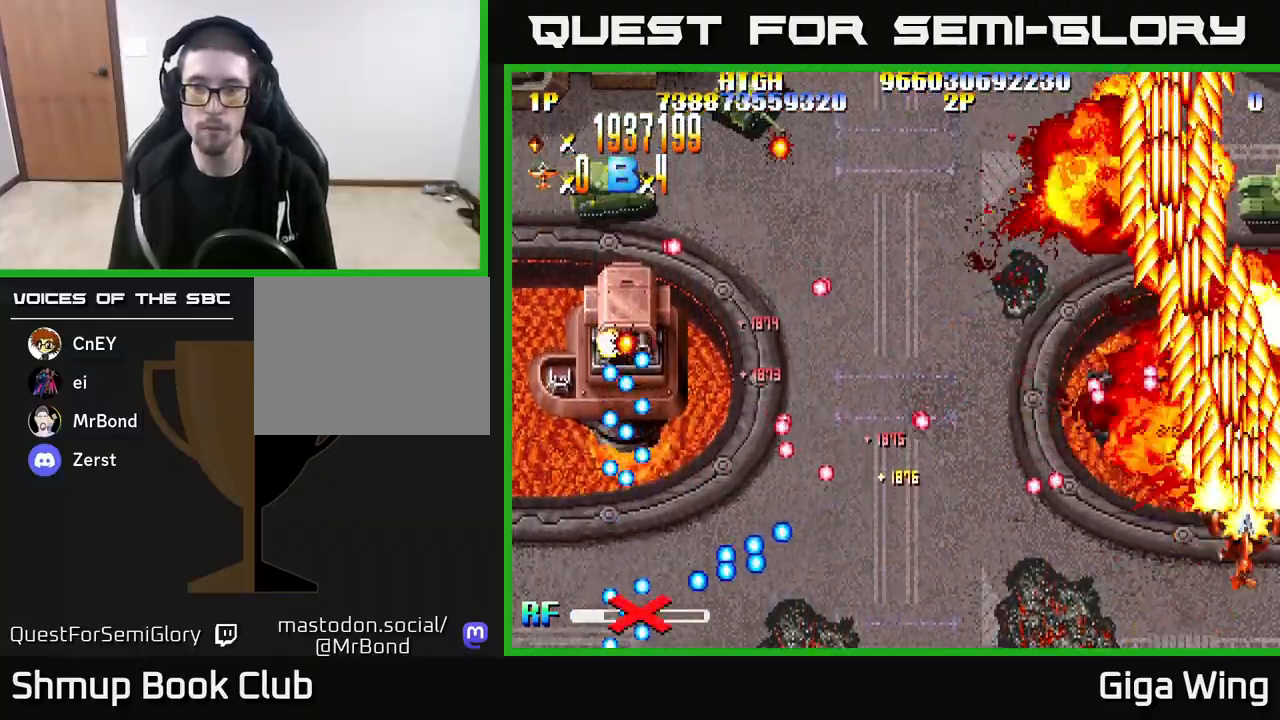
{"buttons": ["R2", "DPAD_LEFT"], "left_stick": "center", "right_stick": "center", "events": [[300, "DPAD_LEFT", "down"], [350, "DPAD_UP", "up"]]}
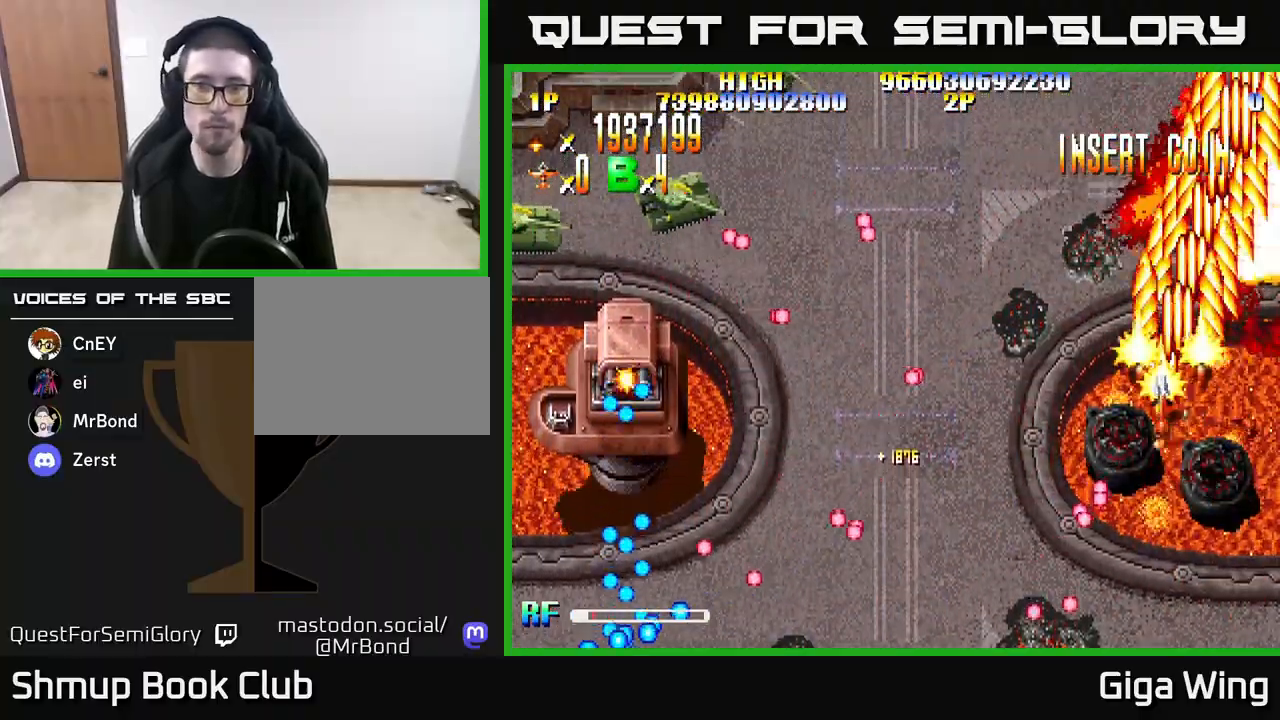
{"buttons": ["R2", "DPAD_DOWN", "DPAD_LEFT"], "left_stick": "center", "right_stick": "center", "events": [[400, "DPAD_DOWN", "down"]]}
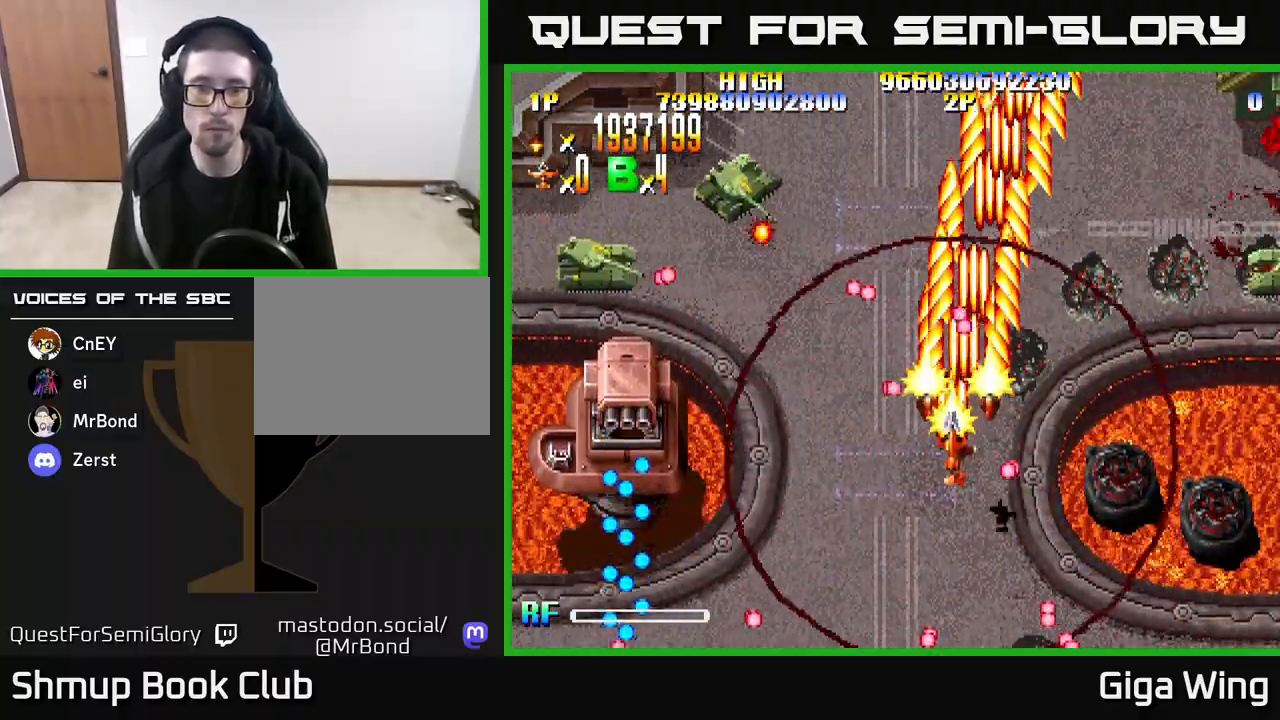
{"buttons": ["R2", "DPAD_LEFT"], "left_stick": "center", "right_stick": "center", "events": [[467, "DPAD_DOWN", "up"]]}
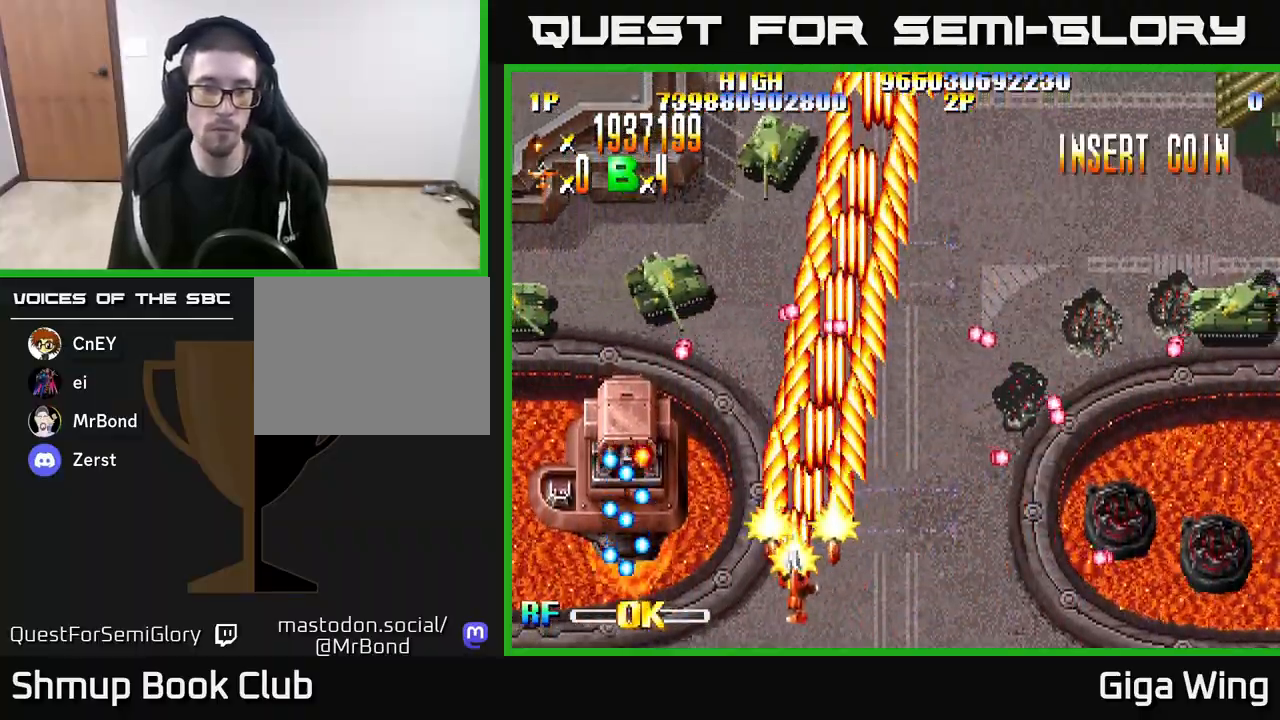
{"buttons": ["R2"], "left_stick": "center", "right_stick": "center", "events": [[200, "DPAD_LEFT", "up"]]}
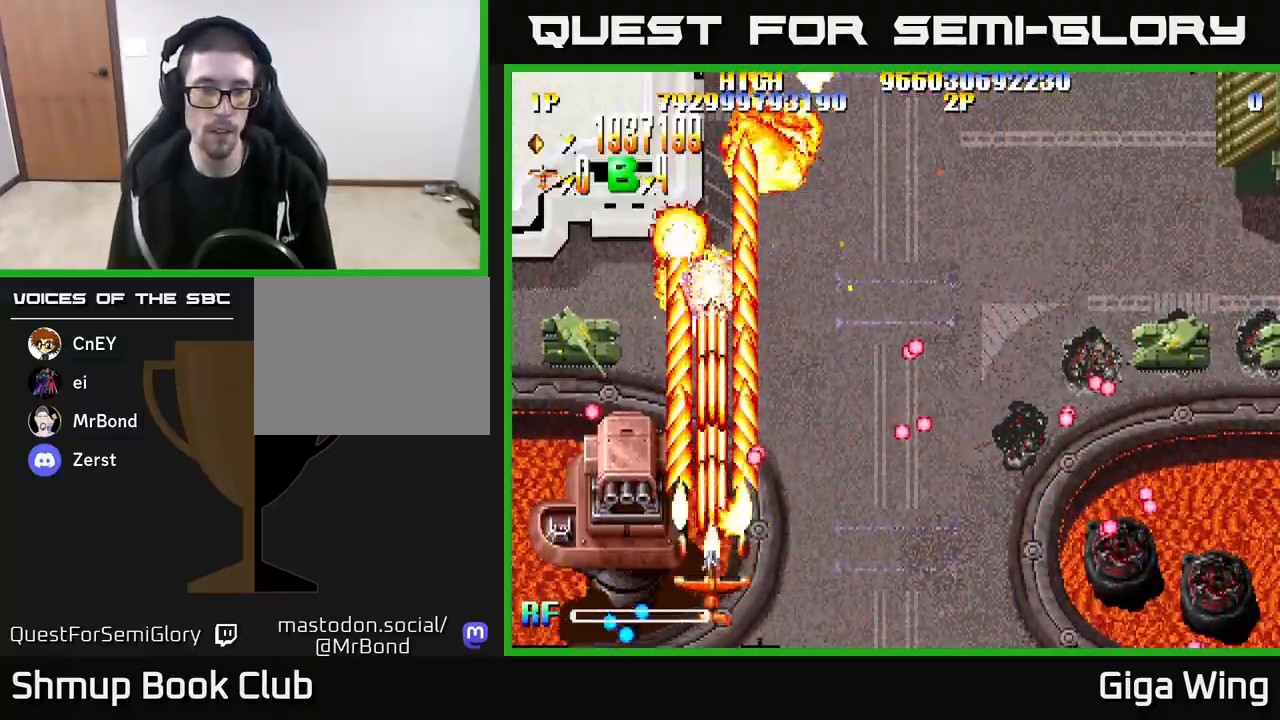
{"buttons": ["R2"], "left_stick": "center", "right_stick": "center", "events": [[150, "DPAD_LEFT", "down"], [333, "DPAD_DOWN", "down"], [333, "DPAD_LEFT", "up"], [467, "DPAD_DOWN", "up"]]}
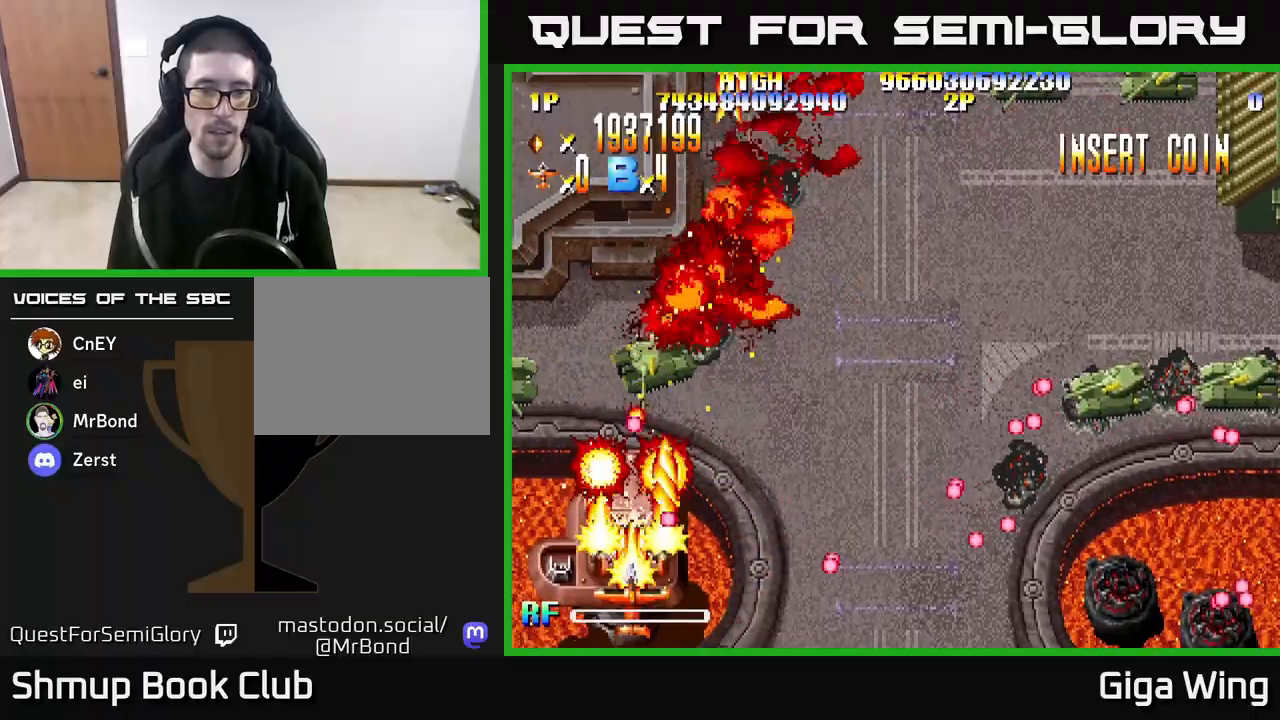
{"buttons": ["R2", "DPAD_LEFT"], "left_stick": "center", "right_stick": "center", "events": [[417, "DPAD_LEFT", "down"]]}
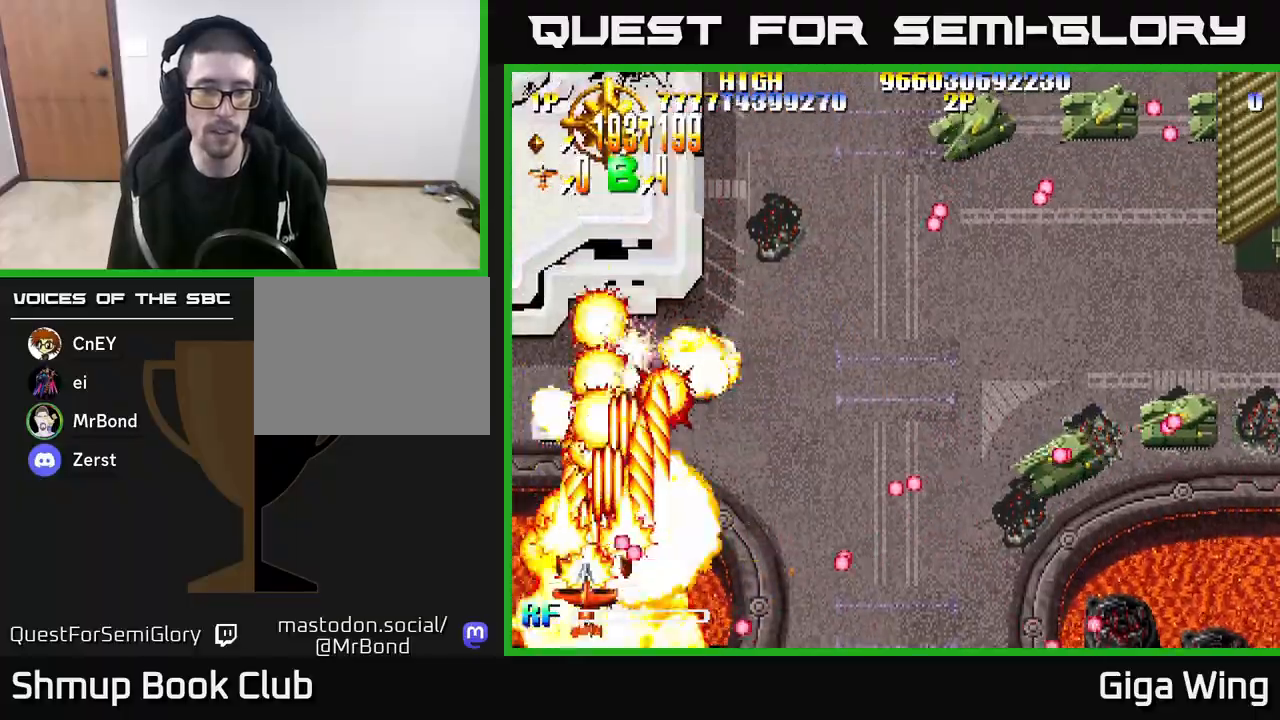
{"buttons": ["R2", "DPAD_UP", "DPAD_RIGHT"], "left_stick": "center", "right_stick": "center", "events": [[150, "DPAD_LEFT", "up"], [150, "DPAD_UP", "down"], [217, "DPAD_RIGHT", "down"], [283, "DPAD_UP", "up"], [367, "DPAD_UP", "down"]]}
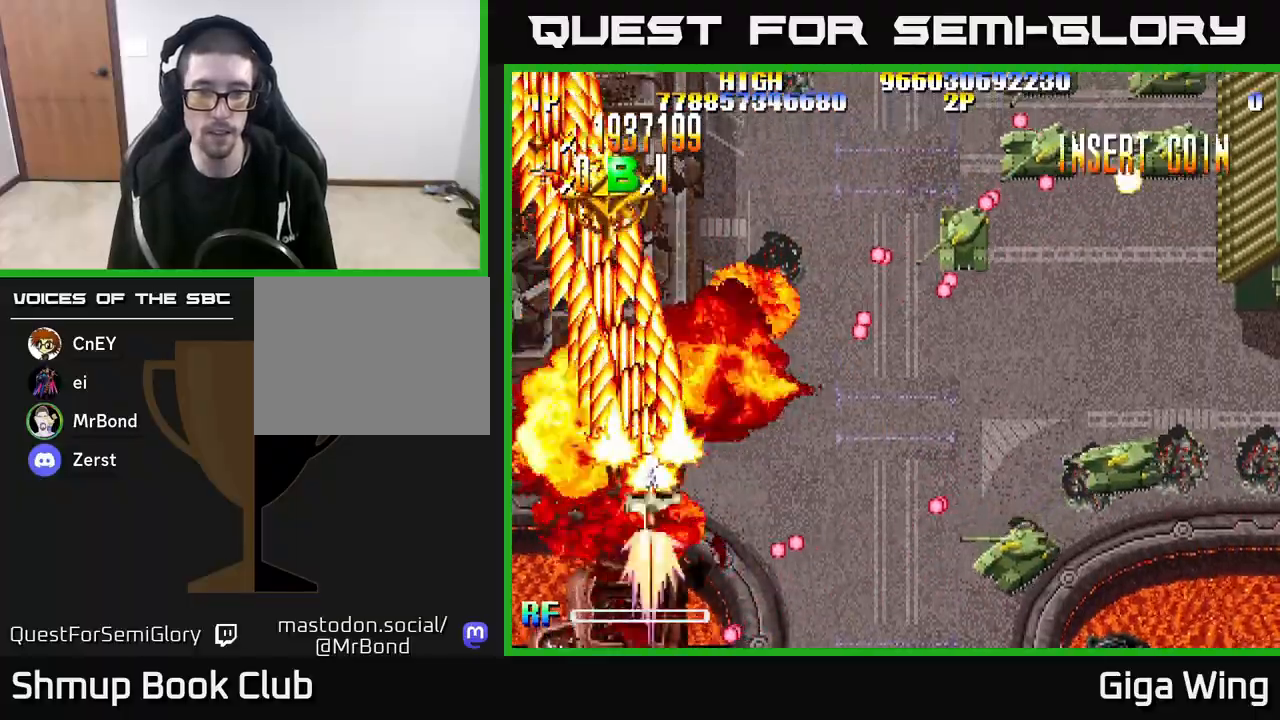
{"buttons": ["R2", "DPAD_RIGHT"], "left_stick": "center", "right_stick": "center", "events": [[50, "DPAD_UP", "up"]]}
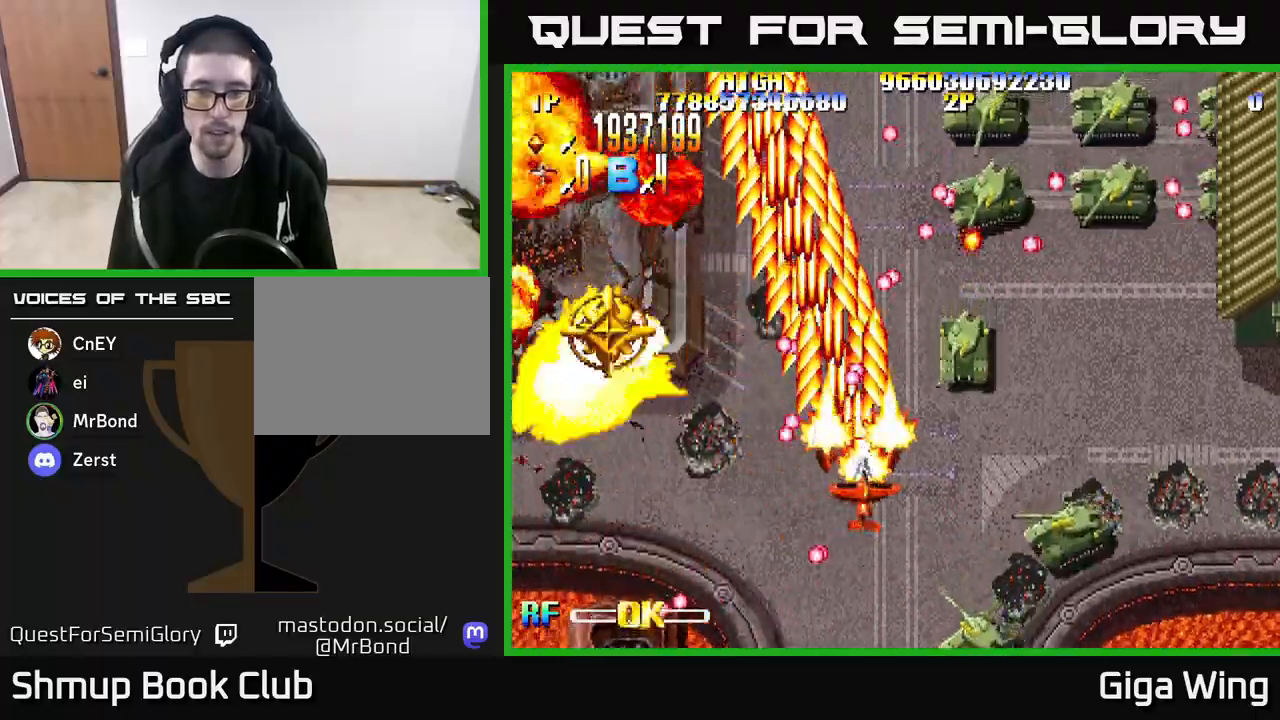
{"buttons": ["R2", "DPAD_DOWN", "DPAD_LEFT"], "left_stick": "center", "right_stick": "center", "events": [[183, "DPAD_DOWN", "down"], [433, "DPAD_RIGHT", "up"], [500, "DPAD_LEFT", "down"]]}
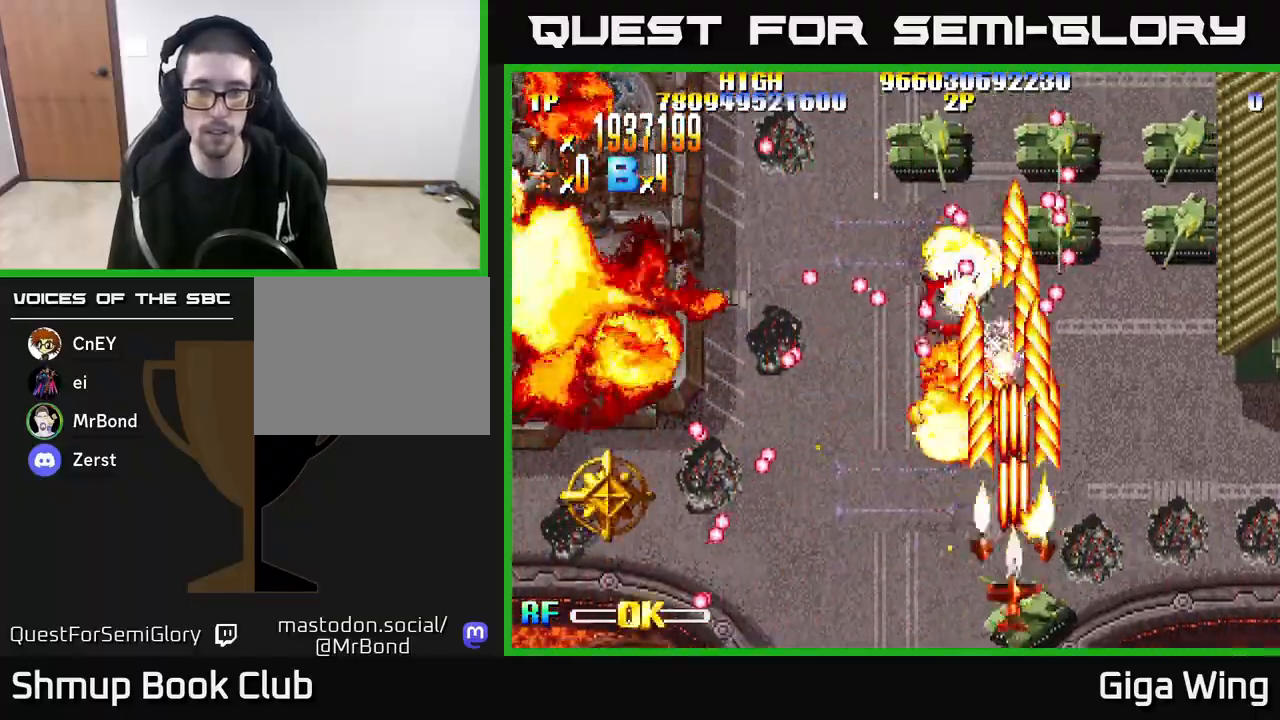
{"buttons": ["R2", "DPAD_RIGHT"], "left_stick": "center", "right_stick": "center", "events": [[50, "DPAD_DOWN", "up"], [167, "DPAD_LEFT", "up"], [200, "DPAD_RIGHT", "down"]]}
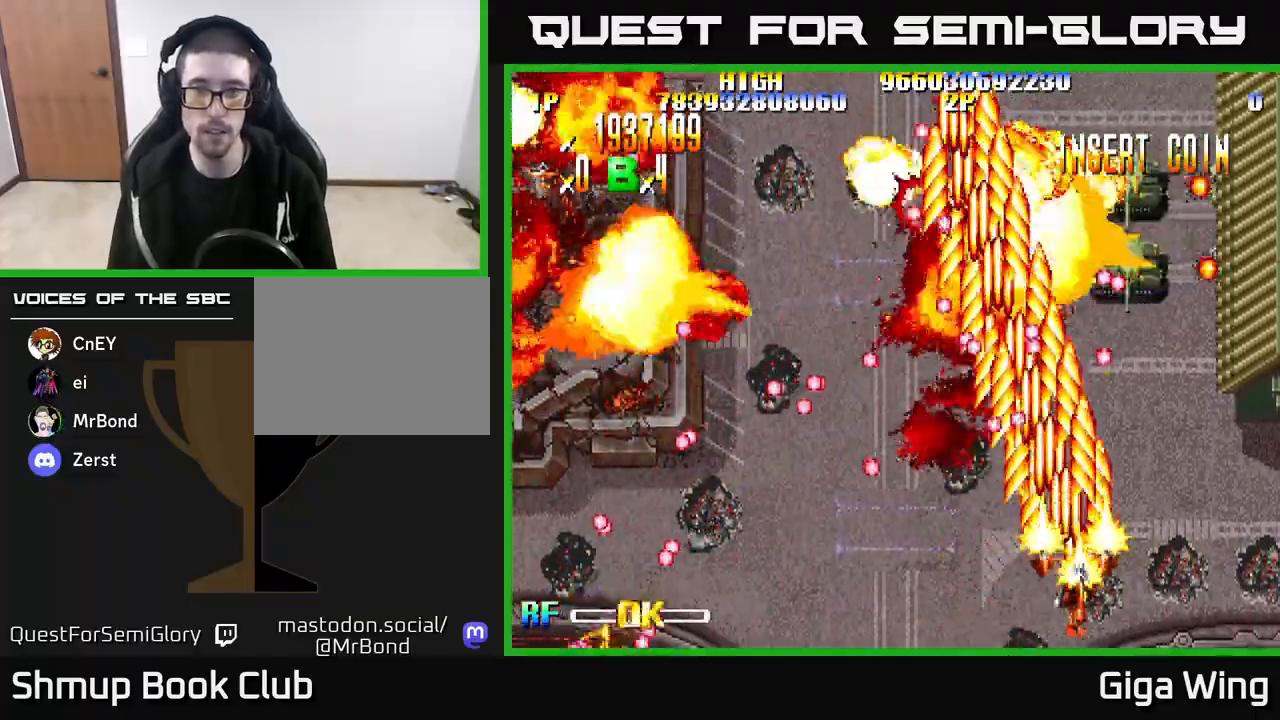
{"buttons": ["R2", "DPAD_UP"], "left_stick": "center", "right_stick": "center", "events": [[100, "DPAD_RIGHT", "up"], [150, "DPAD_LEFT", "down"], [267, "DPAD_LEFT", "up"], [283, "DPAD_DOWN", "down"], [300, "DPAD_RIGHT", "down"], [317, "DPAD_DOWN", "up"], [483, "DPAD_UP", "down"], [500, "DPAD_RIGHT", "up"]]}
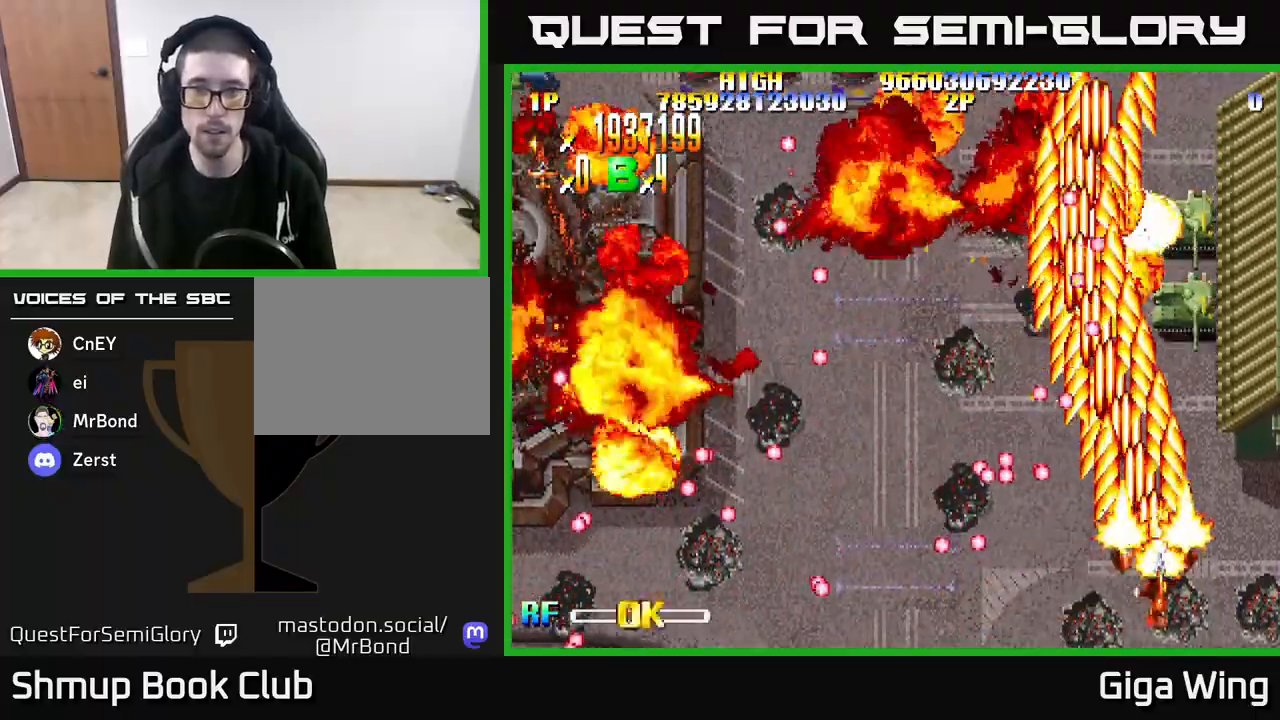
{"buttons": ["R2", "DPAD_DOWN"], "left_stick": "center", "right_stick": "center", "events": [[133, "DPAD_RIGHT", "down"], [133, "DPAD_UP", "up"], [200, "DPAD_RIGHT", "up"], [500, "DPAD_DOWN", "down"]]}
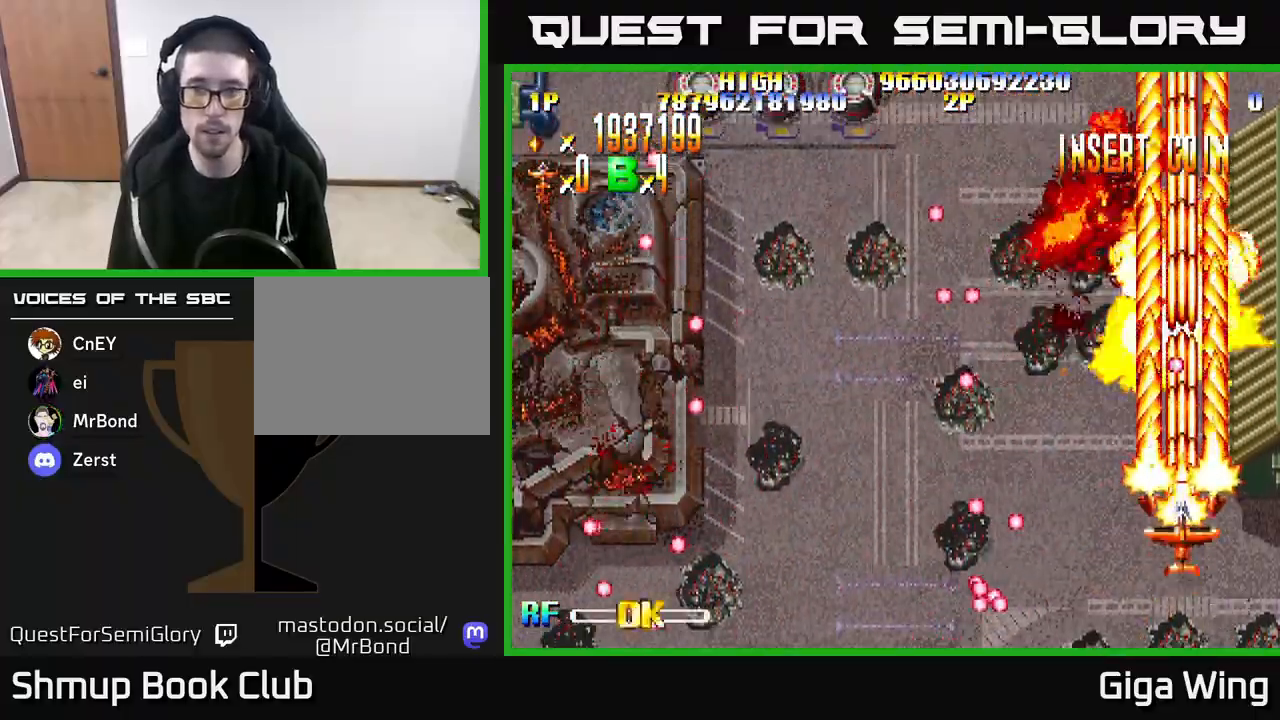
{"buttons": ["R2", "DPAD_UP", "DPAD_LEFT"], "left_stick": "center", "right_stick": "center", "events": [[183, "DPAD_DOWN", "up"], [250, "DPAD_LEFT", "down"], [433, "DPAD_UP", "down"]]}
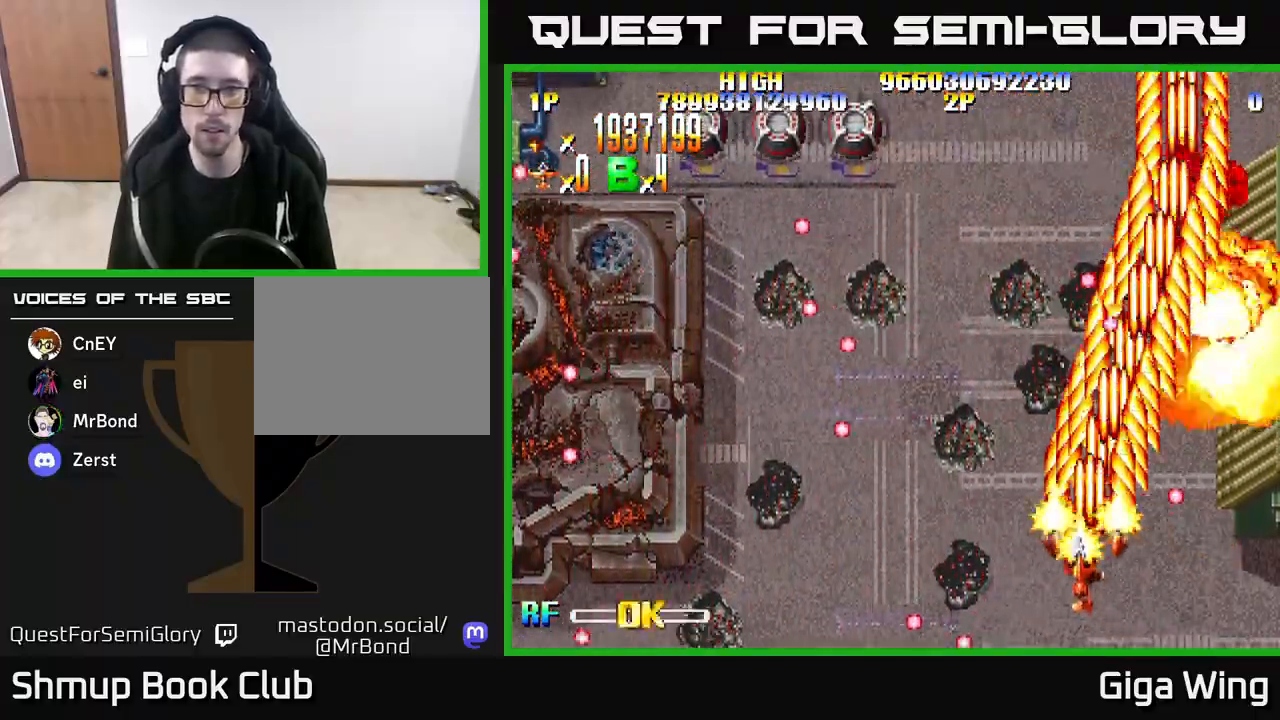
{"buttons": ["R2", "DPAD_DOWN", "DPAD_RIGHT"], "left_stick": "center", "right_stick": "center", "events": [[83, "DPAD_LEFT", "up"], [167, "DPAD_RIGHT", "down"], [183, "DPAD_UP", "up"], [350, "DPAD_DOWN", "down"]]}
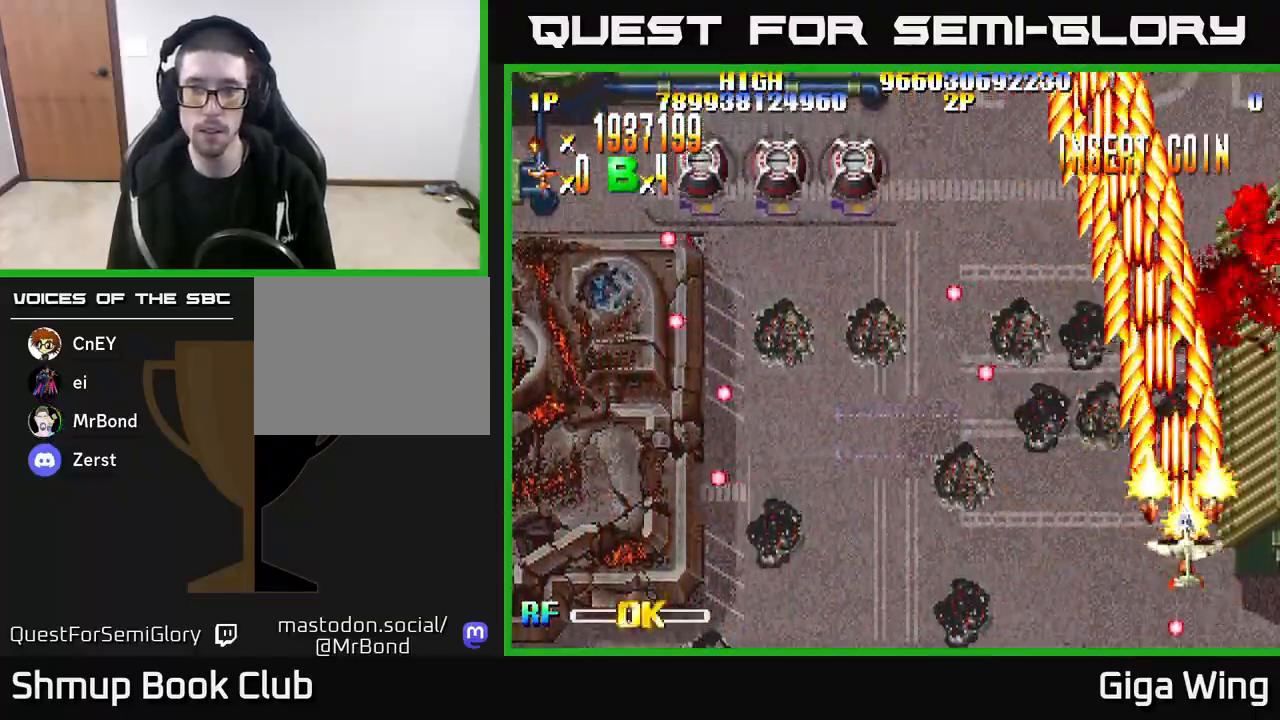
{"buttons": ["R2", "DPAD_LEFT"], "left_stick": "center", "right_stick": "center", "events": [[183, "DPAD_RIGHT", "up"], [350, "DPAD_DOWN", "up"], [383, "DPAD_LEFT", "down"]]}
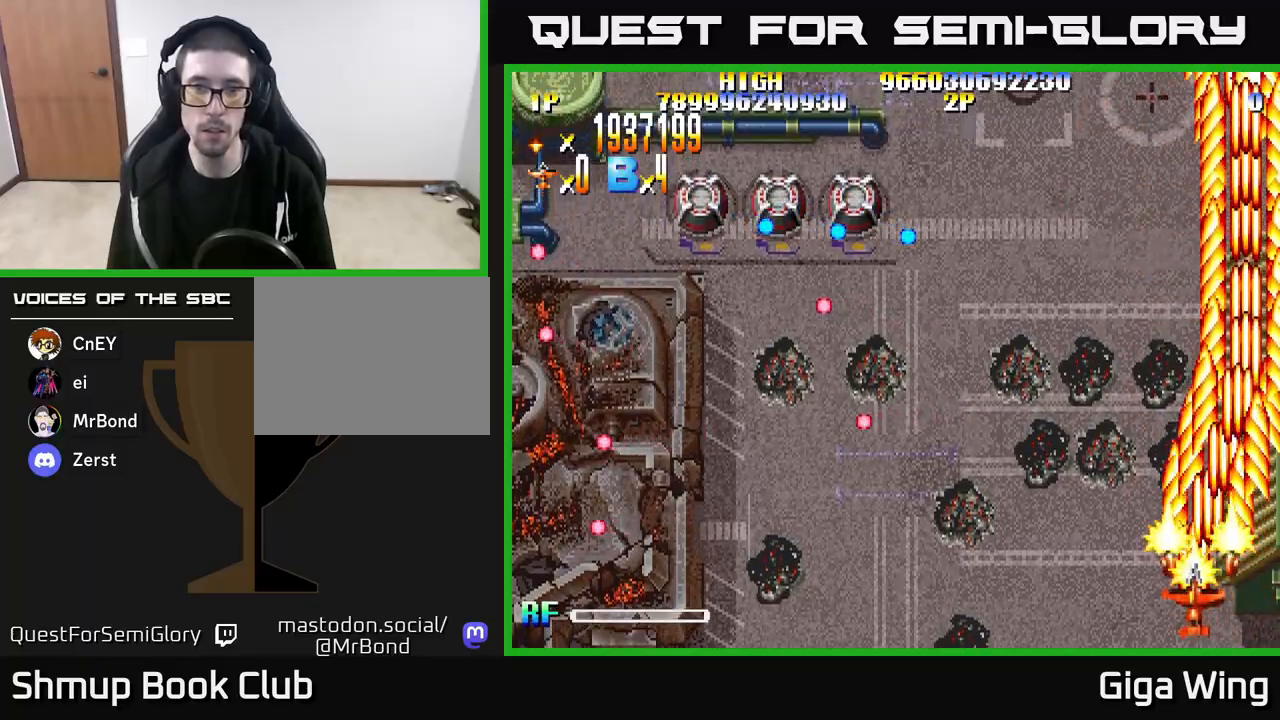
{"buttons": ["R2", "DPAD_LEFT"], "left_stick": "center", "right_stick": "center", "events": []}
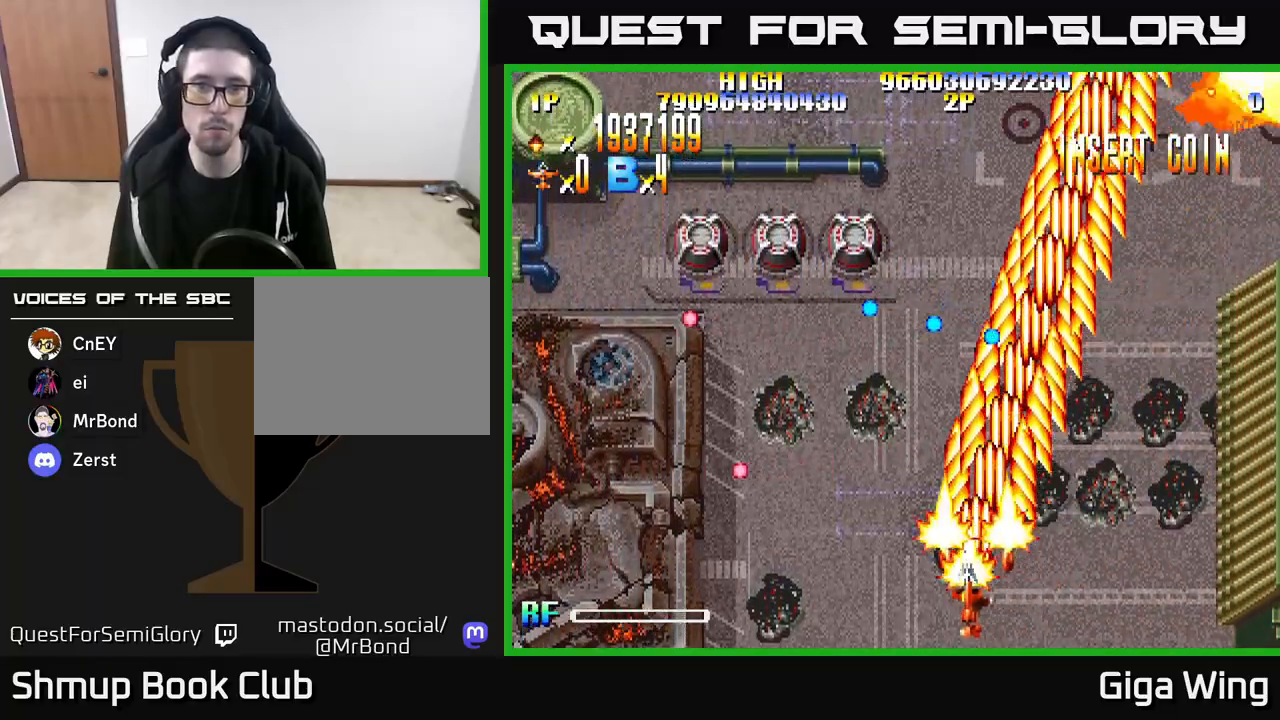
{"buttons": ["R2", "DPAD_UP", "DPAD_LEFT"], "left_stick": "center", "right_stick": "center", "events": [[383, "DPAD_UP", "down"]]}
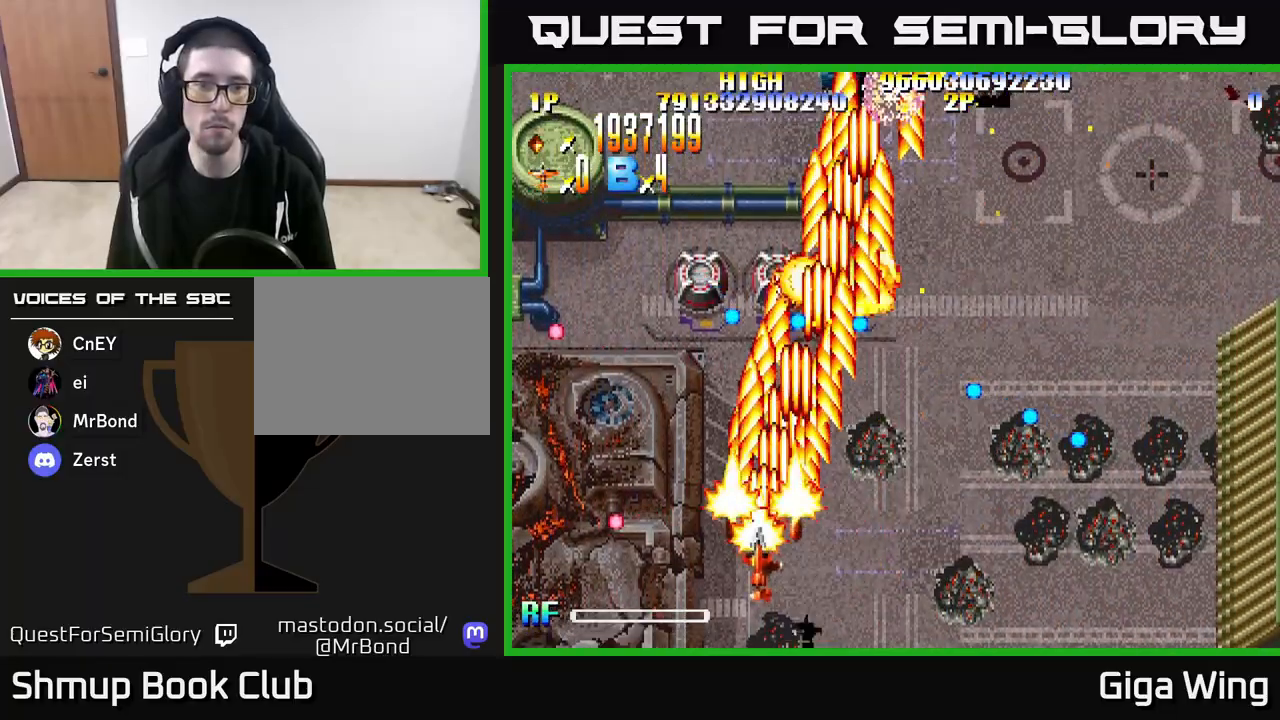
{"buttons": ["R2", "DPAD_UP"], "left_stick": "center", "right_stick": "center", "events": [[500, "DPAD_LEFT", "up"]]}
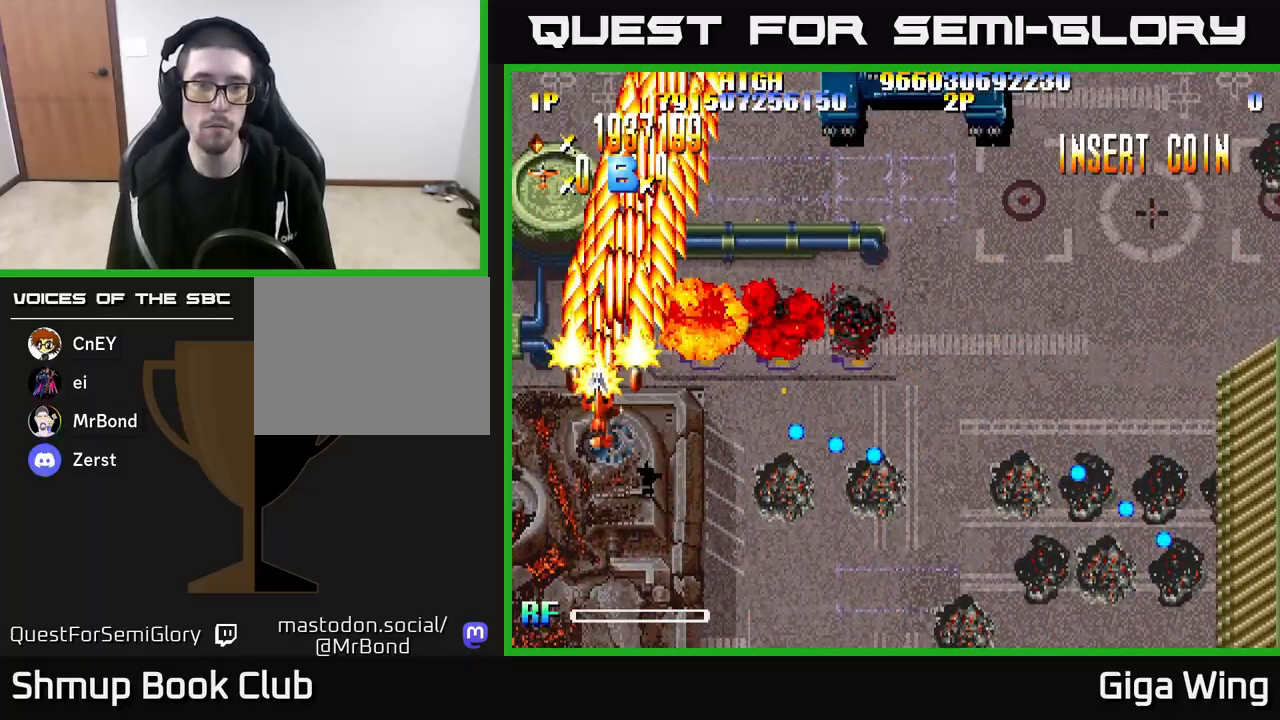
{"buttons": ["R2", "DPAD_RIGHT"], "left_stick": "center", "right_stick": "center", "events": [[17, "DPAD_UP", "up"], [50, "DPAD_RIGHT", "down"]]}
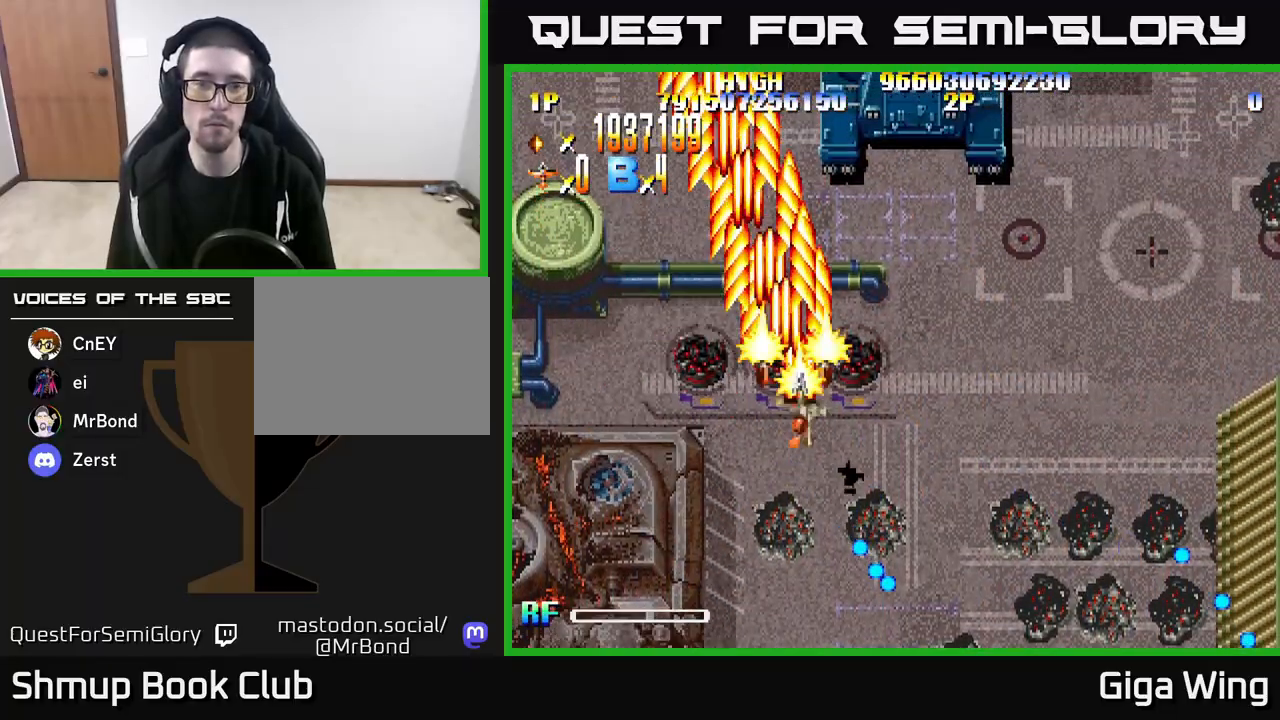
{"buttons": ["R2", "DPAD_DOWN", "DPAD_RIGHT"], "left_stick": "center", "right_stick": "center", "events": [[167, "DPAD_DOWN", "down"]]}
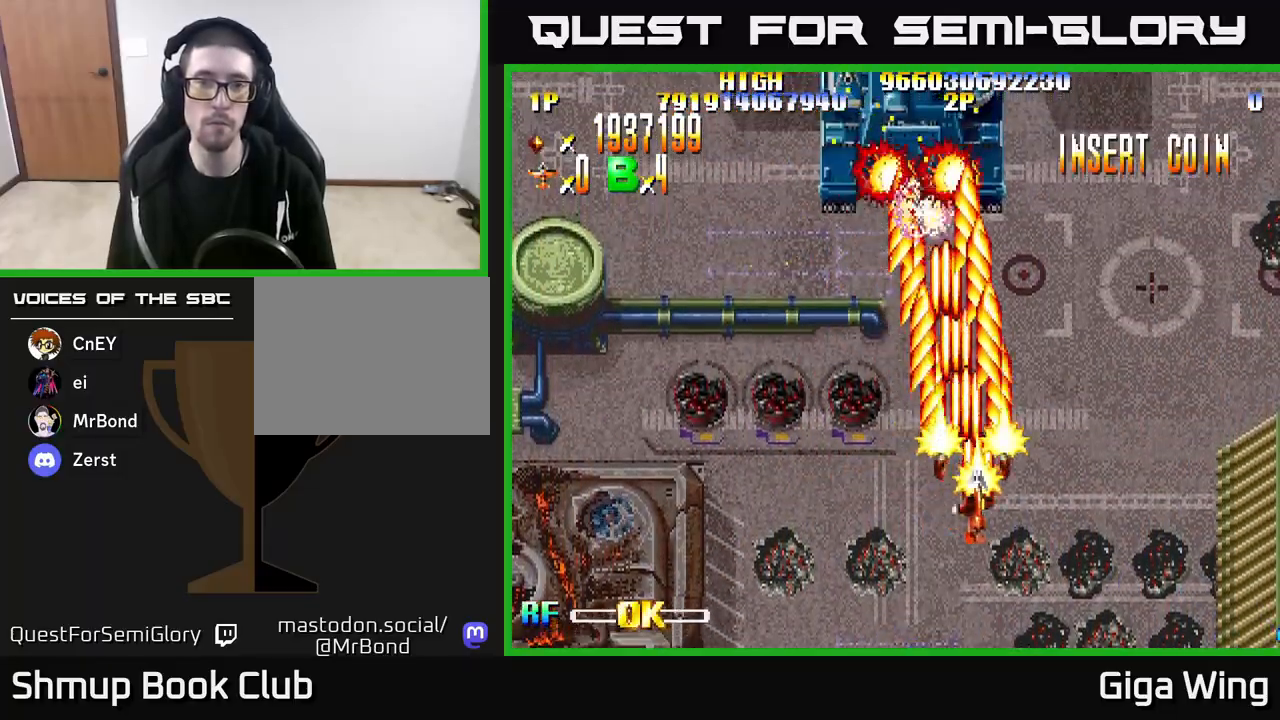
{"buttons": ["R2", "DPAD_DOWN", "DPAD_RIGHT"], "left_stick": "center", "right_stick": "center", "events": [[67, "DPAD_DOWN", "up"], [200, "DPAD_DOWN", "down"]]}
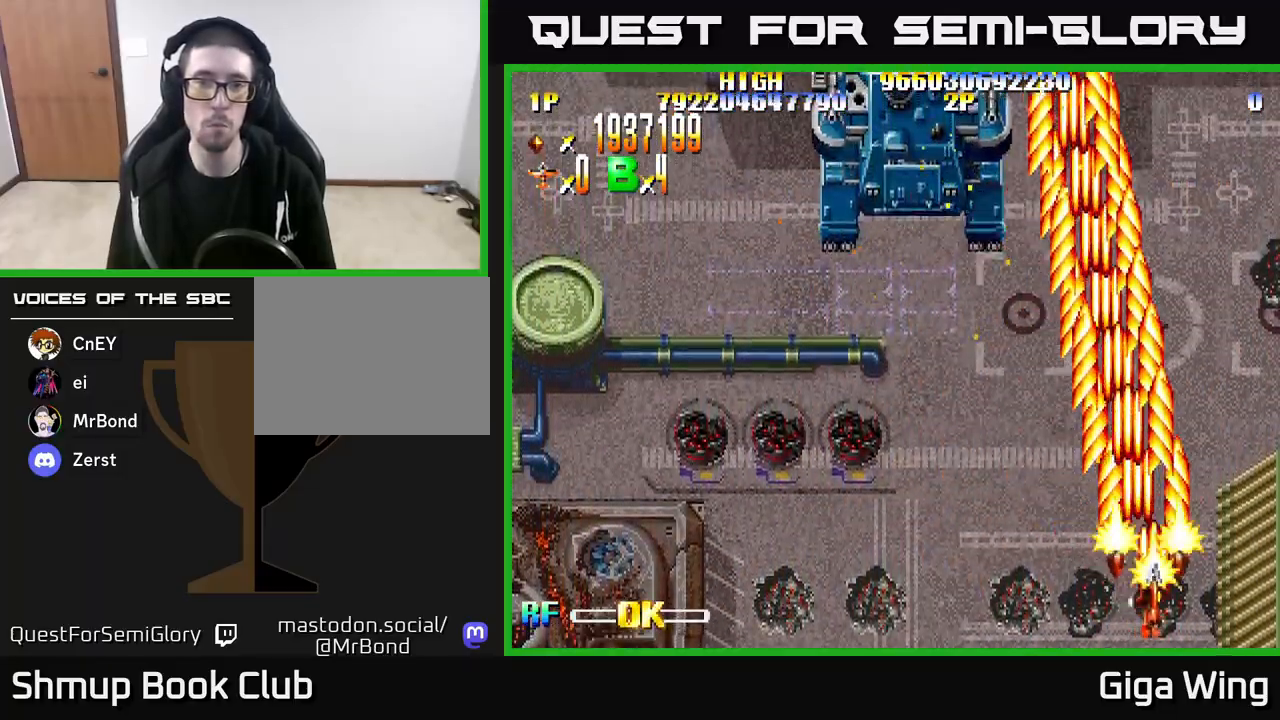
{"buttons": ["A", "DPAD_UP", "DPAD_LEFT"], "left_stick": "center", "right_stick": "center", "events": [[33, "R2", "up"], [83, "A", "down"], [200, "DPAD_RIGHT", "up"], [267, "DPAD_DOWN", "up"], [300, "DPAD_LEFT", "down"], [450, "DPAD_UP", "down"]]}
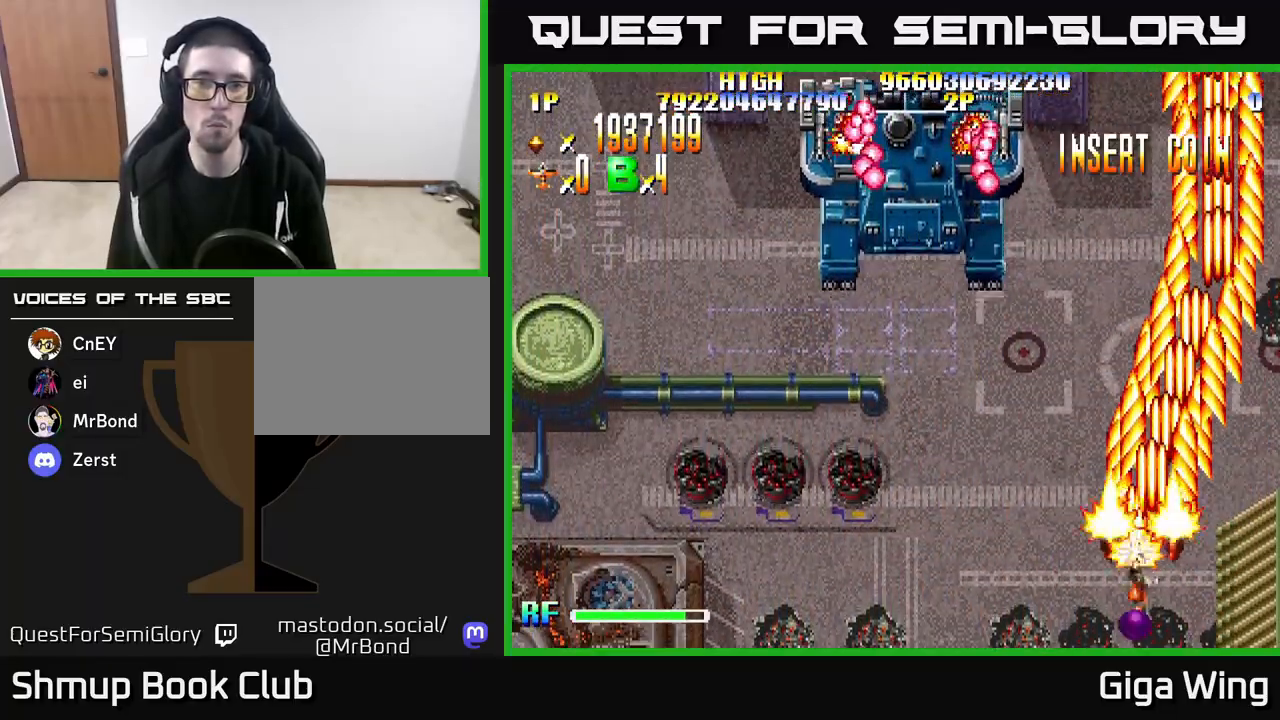
{"buttons": ["A", "DPAD_UP", "DPAD_LEFT"], "left_stick": "center", "right_stick": "center", "events": [[283, "DPAD_LEFT", "up"], [467, "DPAD_LEFT", "down"]]}
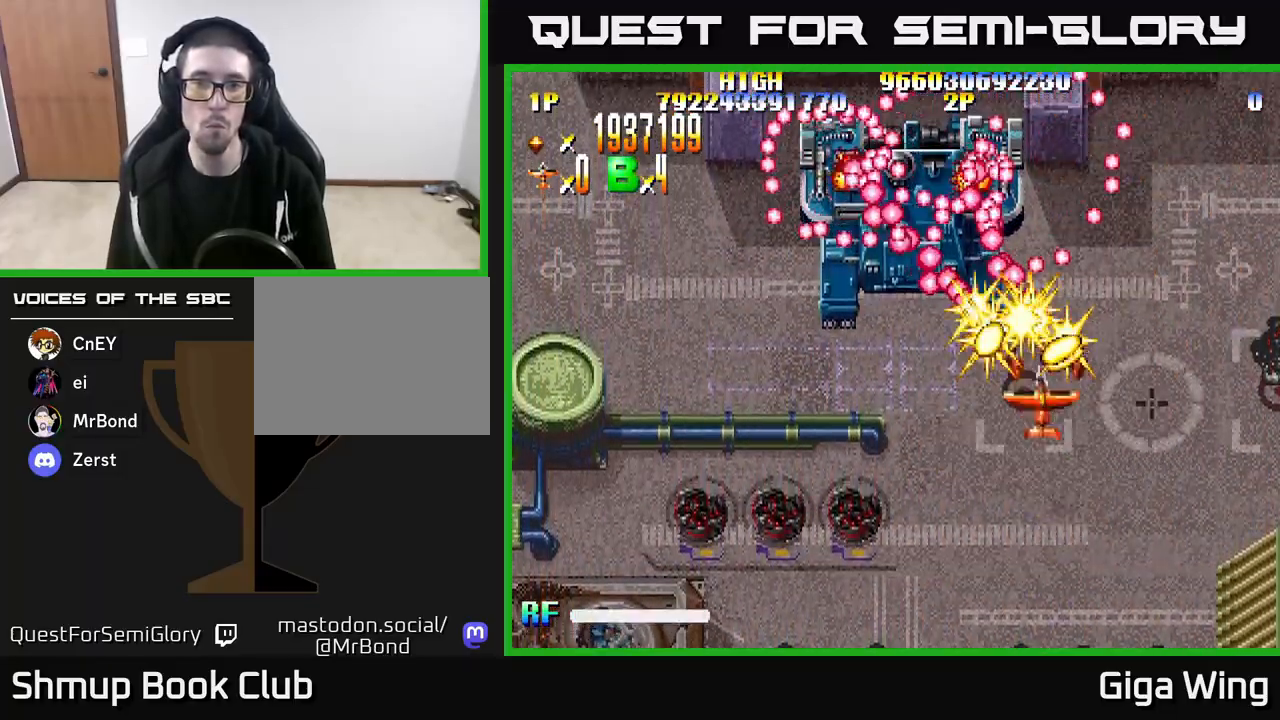
{"buttons": ["A"], "left_stick": "center", "right_stick": "center", "events": [[300, "DPAD_LEFT", "up"], [367, "DPAD_UP", "up"]]}
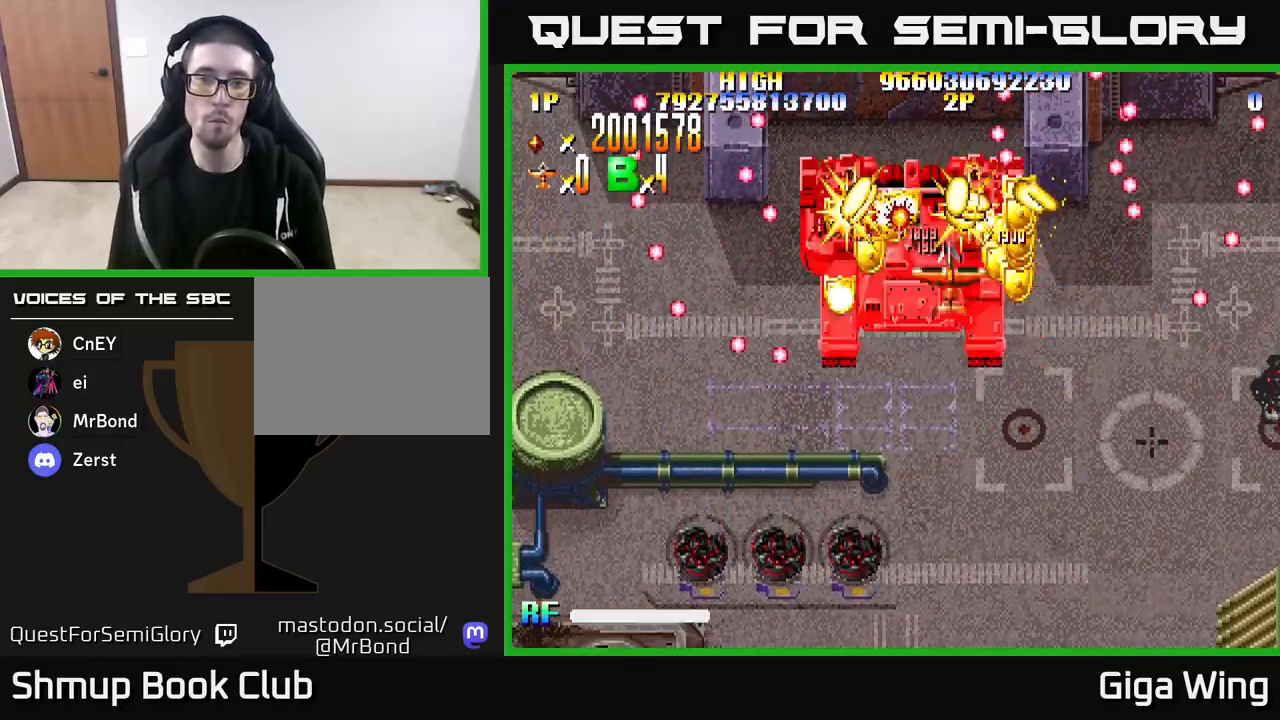
{"buttons": ["A", "DPAD_LEFT"], "left_stick": "center", "right_stick": "center", "events": [[500, "DPAD_LEFT", "down"]]}
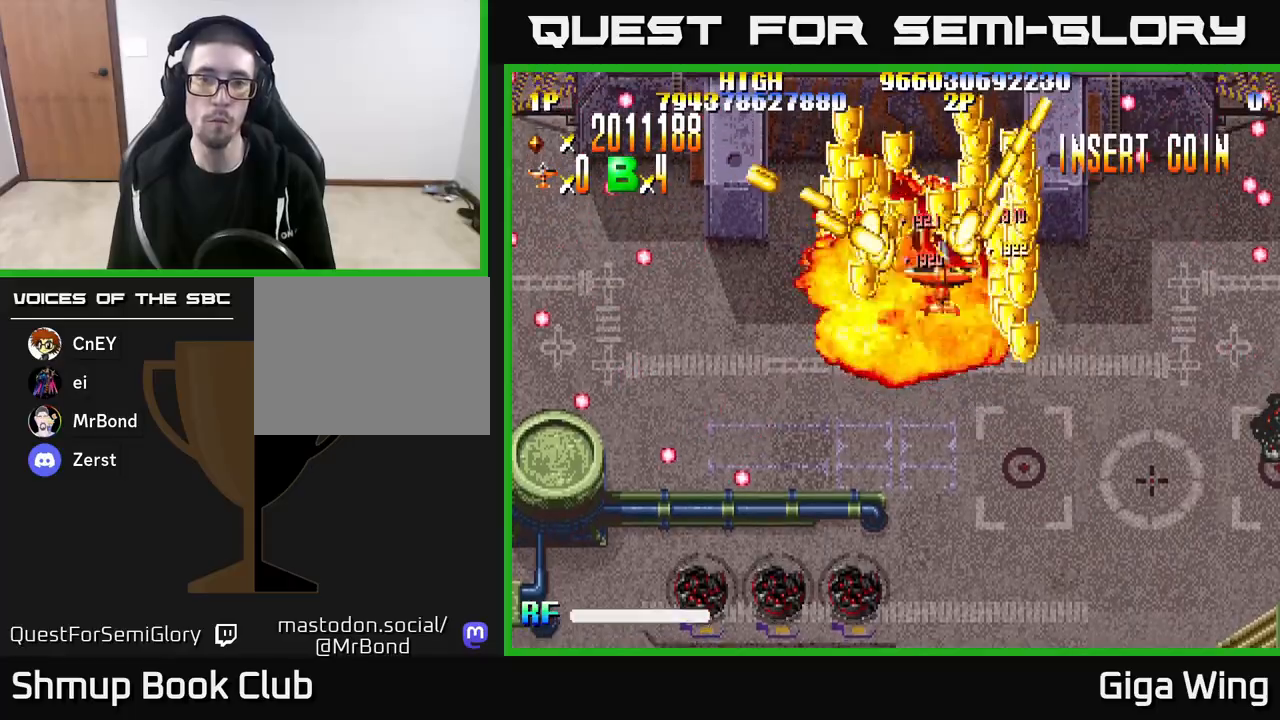
{"buttons": ["R2", "DPAD_DOWN", "DPAD_RIGHT"], "left_stick": "center", "right_stick": "center", "events": [[200, "DPAD_UP", "down"], [250, "DPAD_LEFT", "up"], [283, "DPAD_RIGHT", "down"], [317, "R2", "down"], [367, "A", "up"], [367, "DPAD_UP", "up"], [417, "DPAD_DOWN", "down"]]}